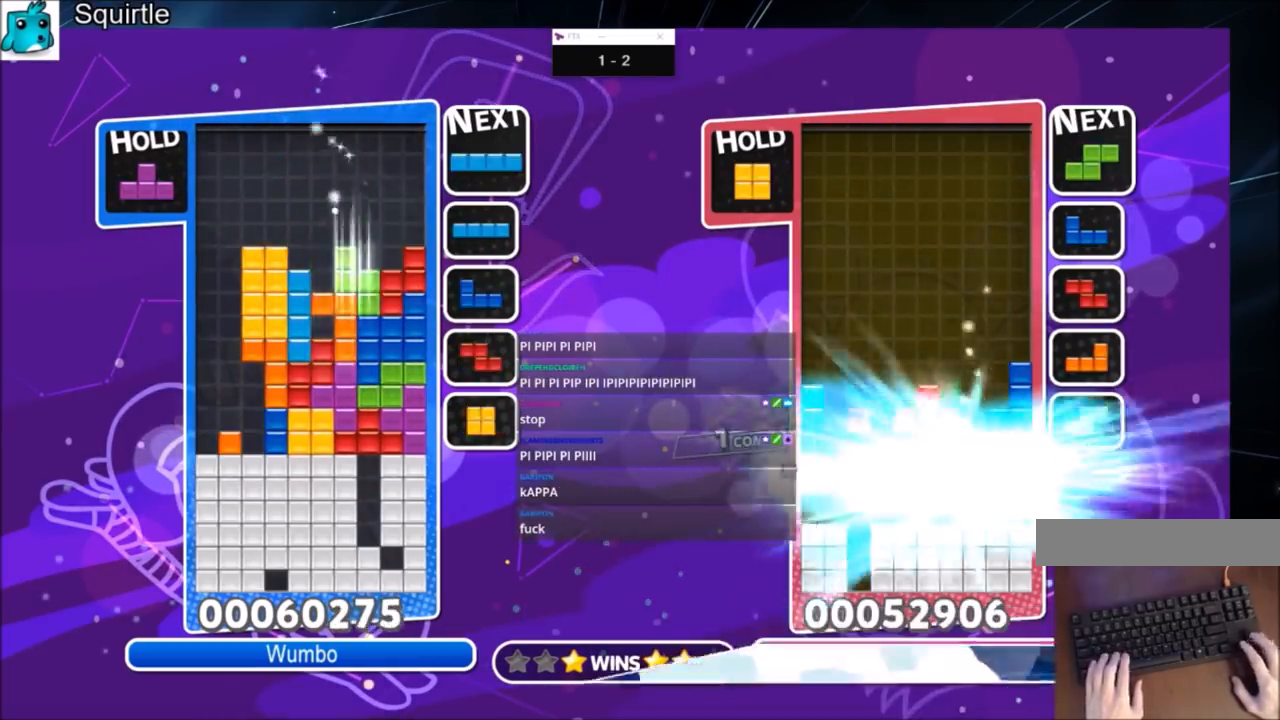
Gameplay with keyboard; each line is a JSON object with the keys held at the frame after it. "events" lists presses ("down") and releases ("up") of "c", "down", "left", "right", "shift", "up", "x" and "z" between this image and that frame as [ms after this image, input, new state], when the widget could be followed in between. No other keys are recorded. Mouse input is not recorded.
{"keys": ["left"], "events": [[100, "down", "up"], [267, "left", "down"], [267, "right", "up"]]}
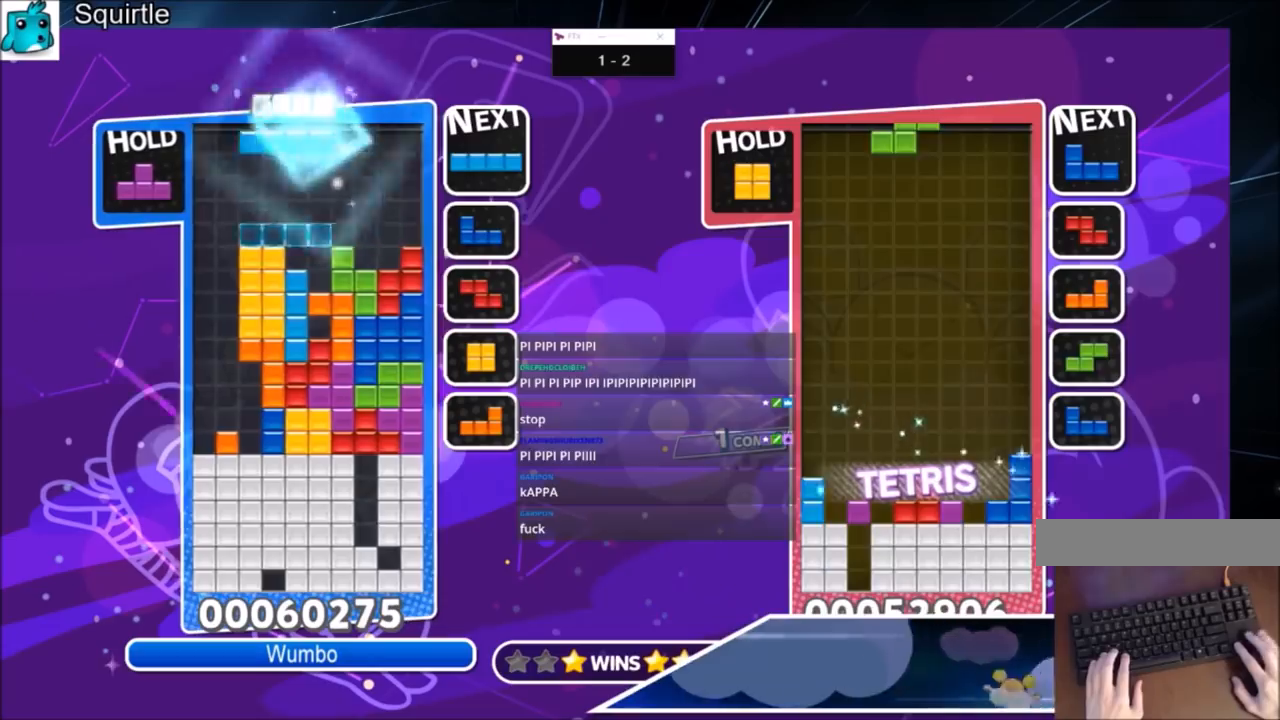
{"keys": ["right"], "events": [[167, "z", "down"], [234, "z", "up"], [334, "left", "up"], [401, "right", "down"]]}
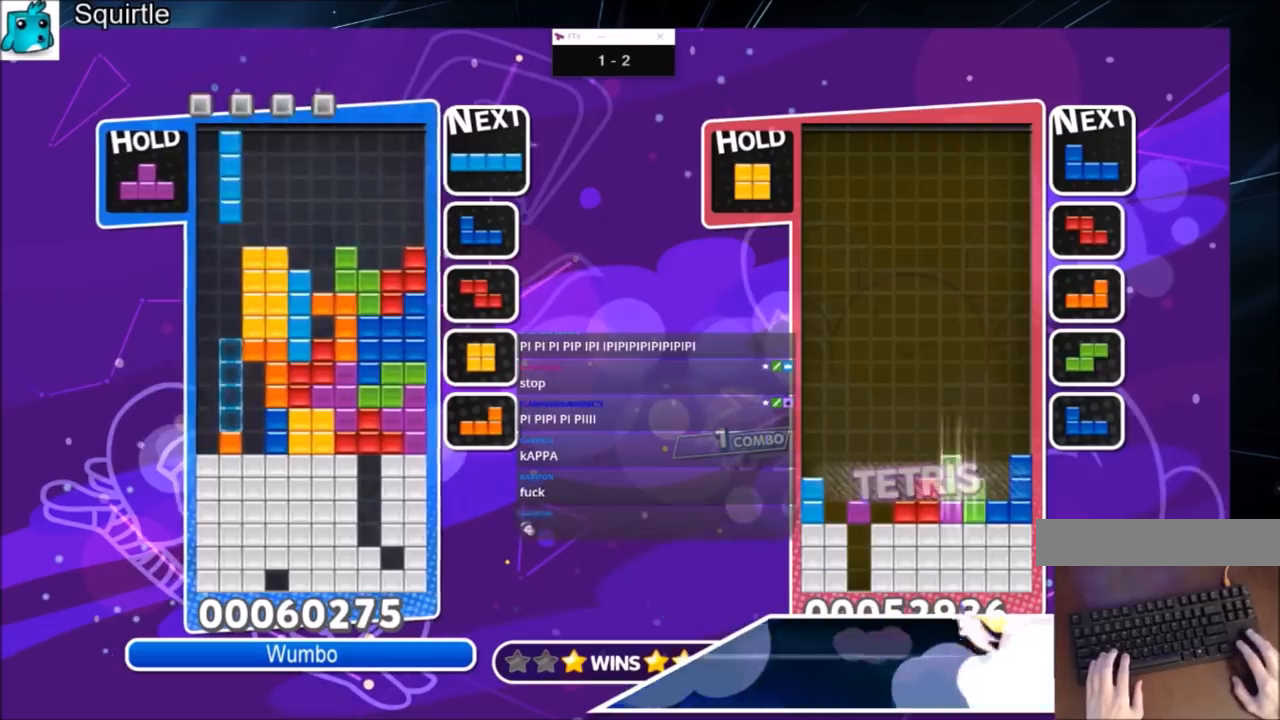
{"keys": ["right", "x"], "events": [[133, "x", "down"], [267, "x", "up"], [400, "x", "down"]]}
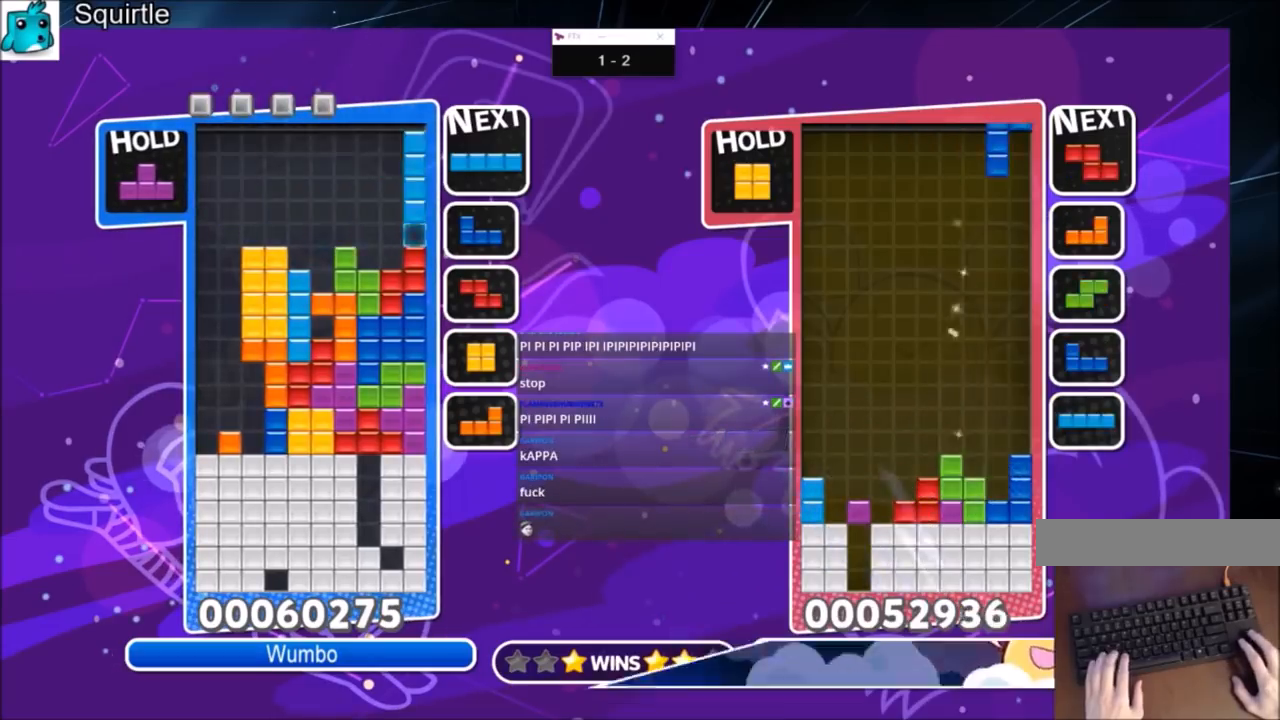
{"keys": ["right", "x"], "events": [[34, "x", "up"], [201, "down", "down"], [267, "down", "up"], [434, "x", "down"]]}
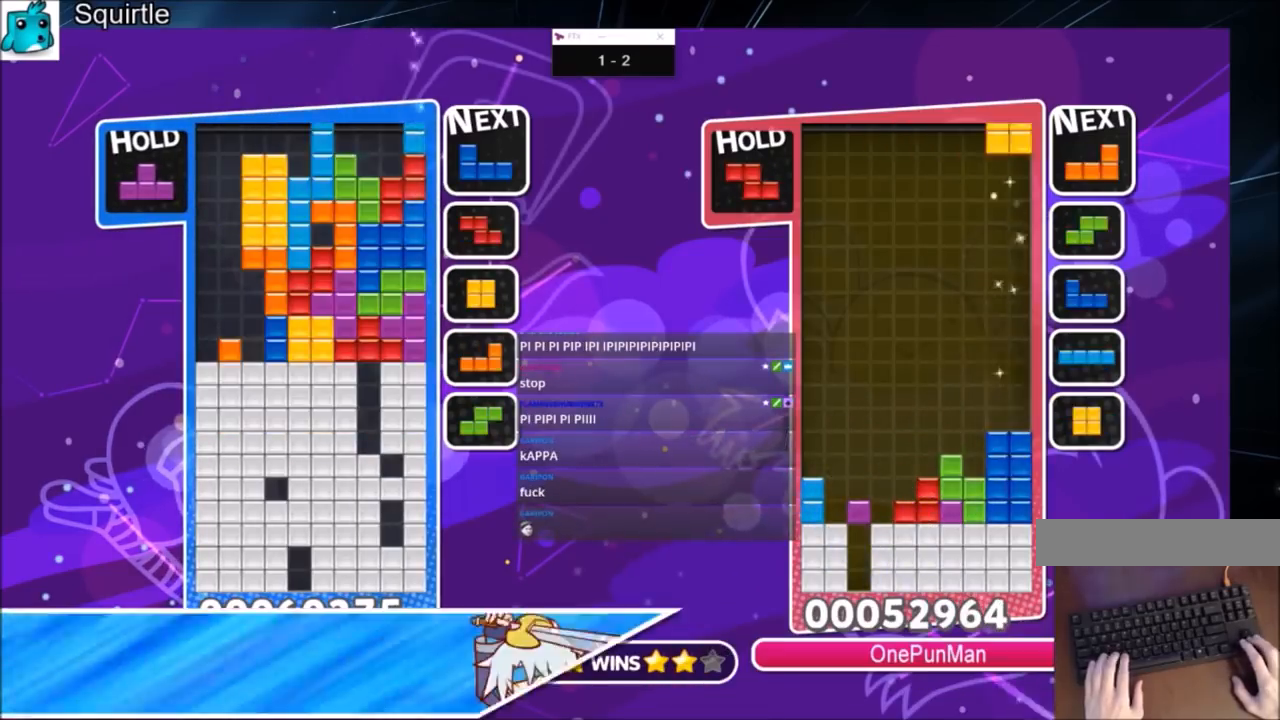
{"keys": ["right", "z"], "events": [[67, "x", "up"], [200, "z", "down"], [300, "z", "up"], [467, "z", "down"]]}
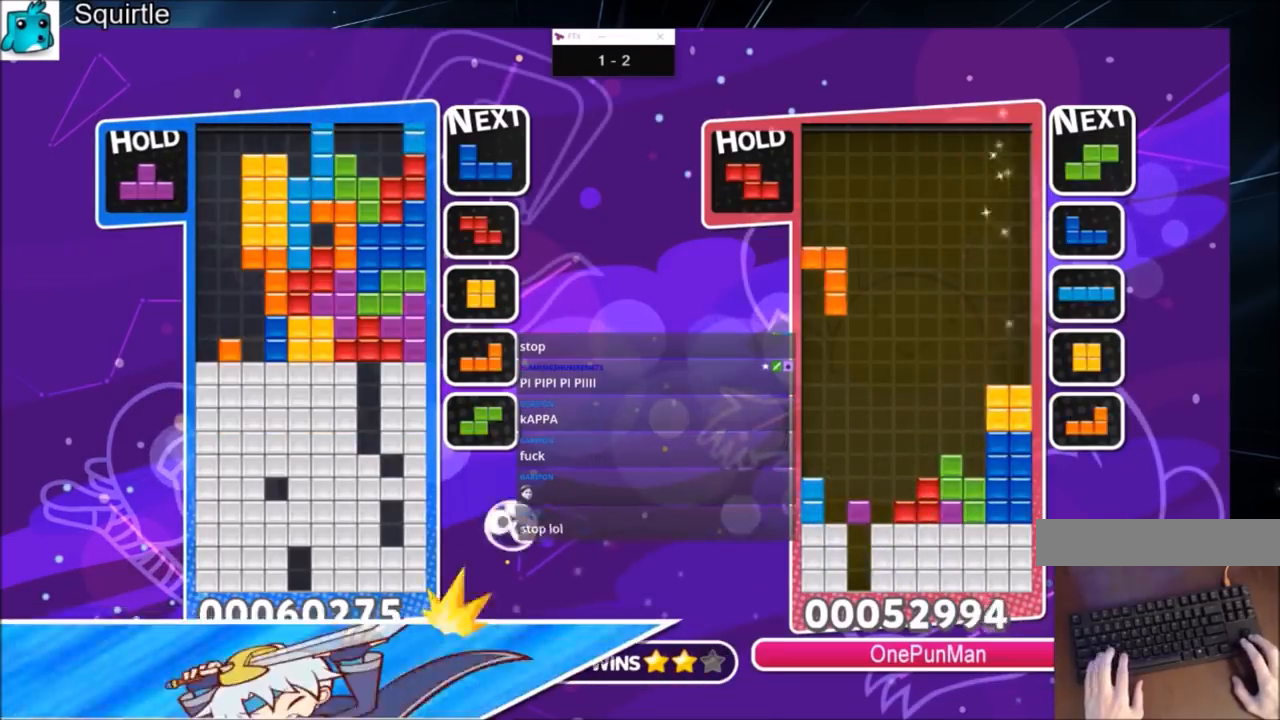
{"keys": ["right"], "events": [[67, "z", "up"], [201, "z", "down"], [301, "z", "up"], [367, "z", "down"], [501, "z", "up"]]}
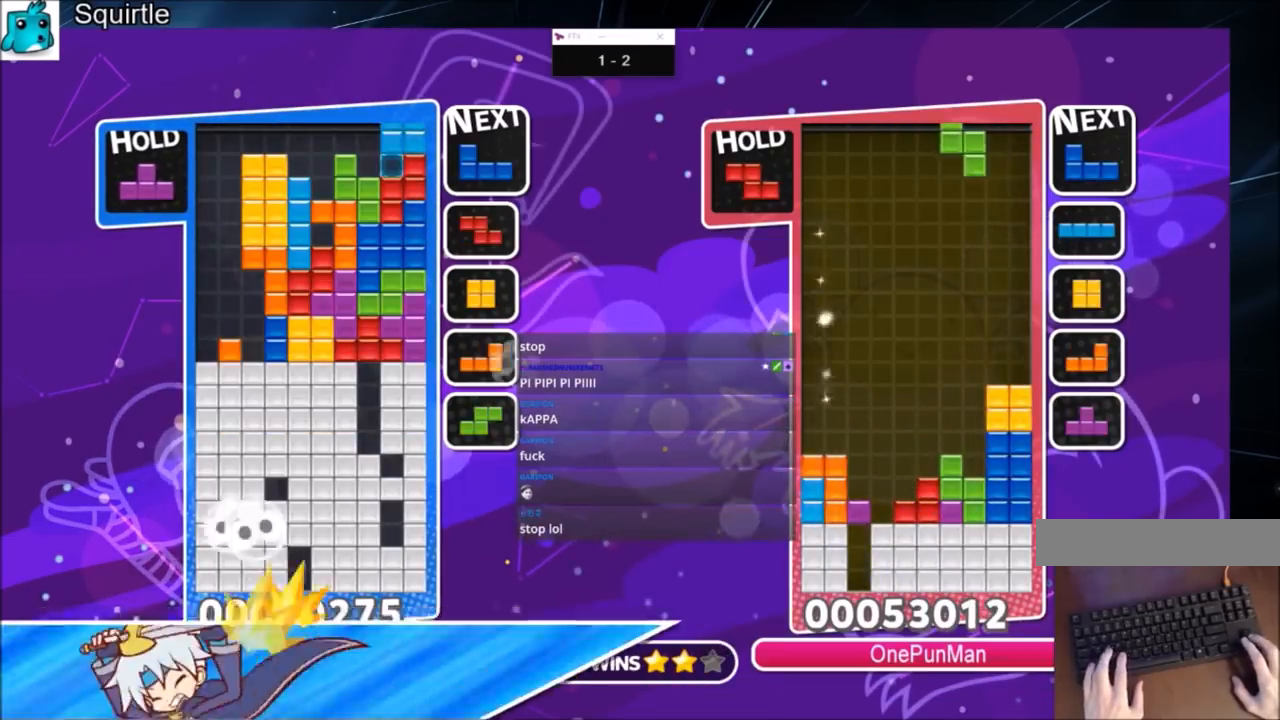
{"keys": ["left", "x"], "events": [[133, "down", "down"], [234, "down", "up"], [234, "left", "down"], [234, "right", "up"], [500, "x", "down"]]}
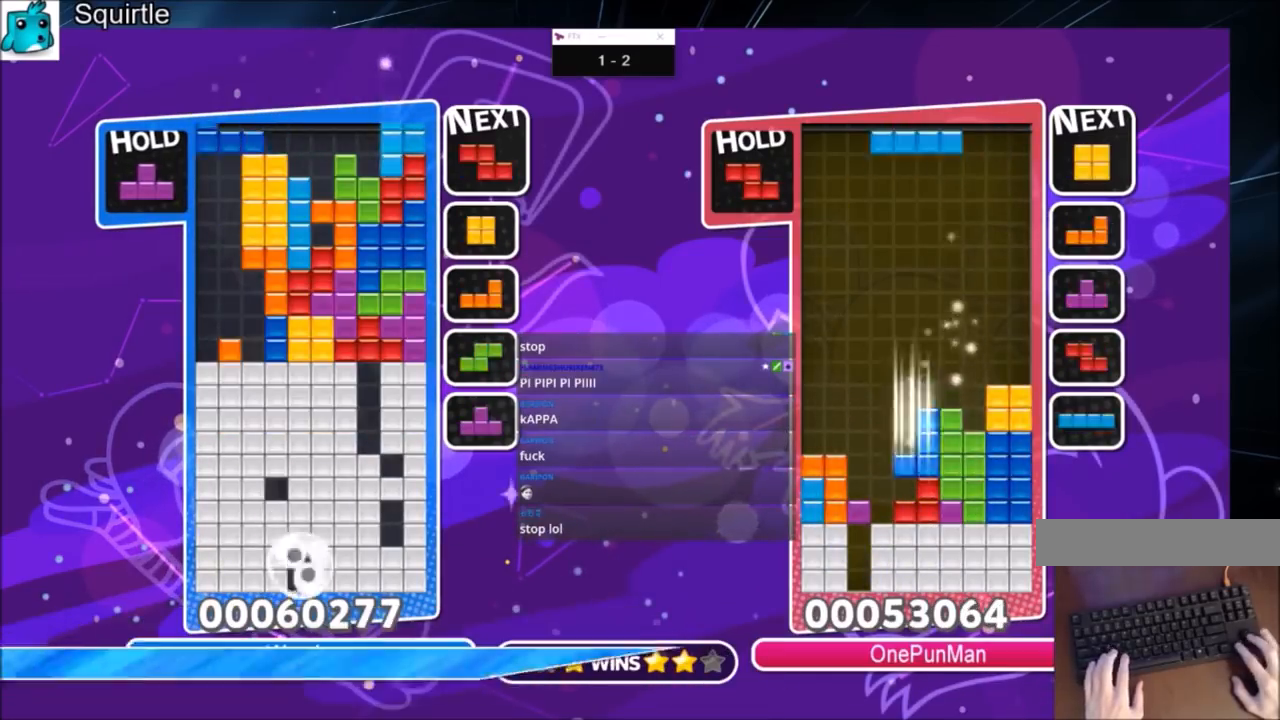
{"keys": ["left"], "events": [[201, "left", "up"], [201, "x", "up"], [334, "down", "down"], [434, "down", "up"], [434, "left", "down"]]}
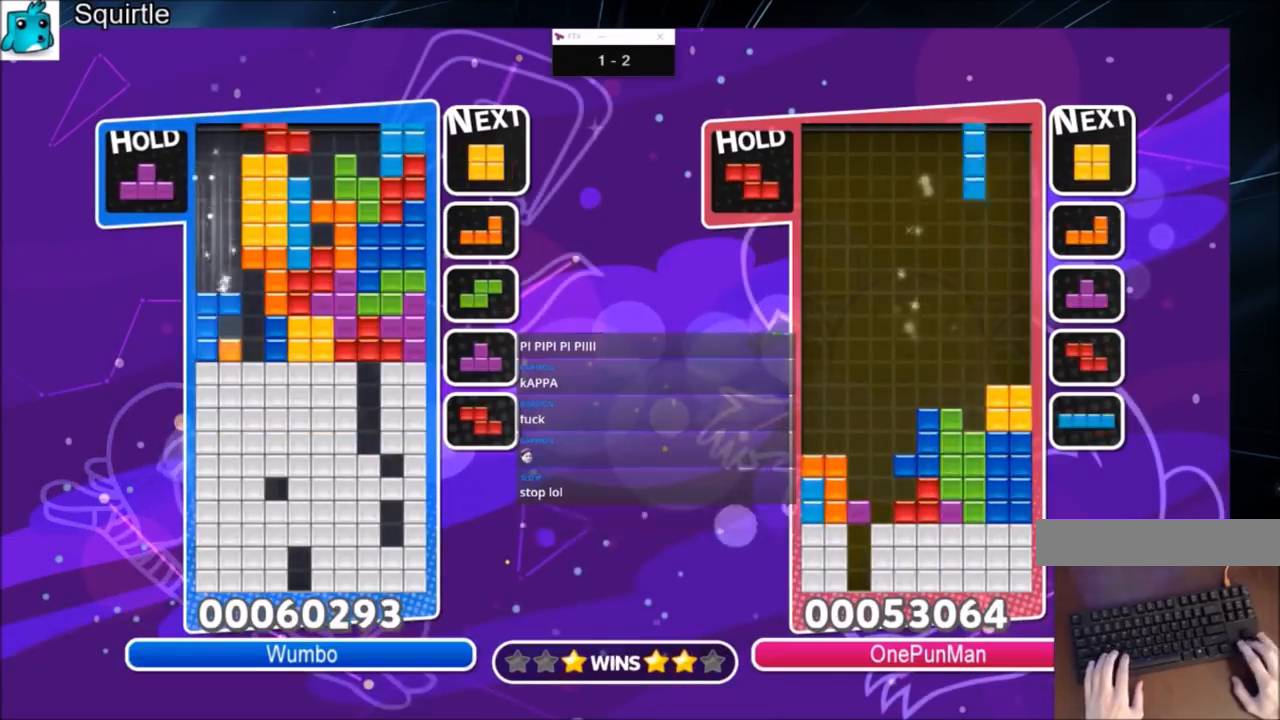
{"keys": ["up"], "events": [[67, "c", "down"], [200, "x", "down"], [267, "c", "up"], [267, "up", "down"], [367, "x", "up"], [434, "left", "up"]]}
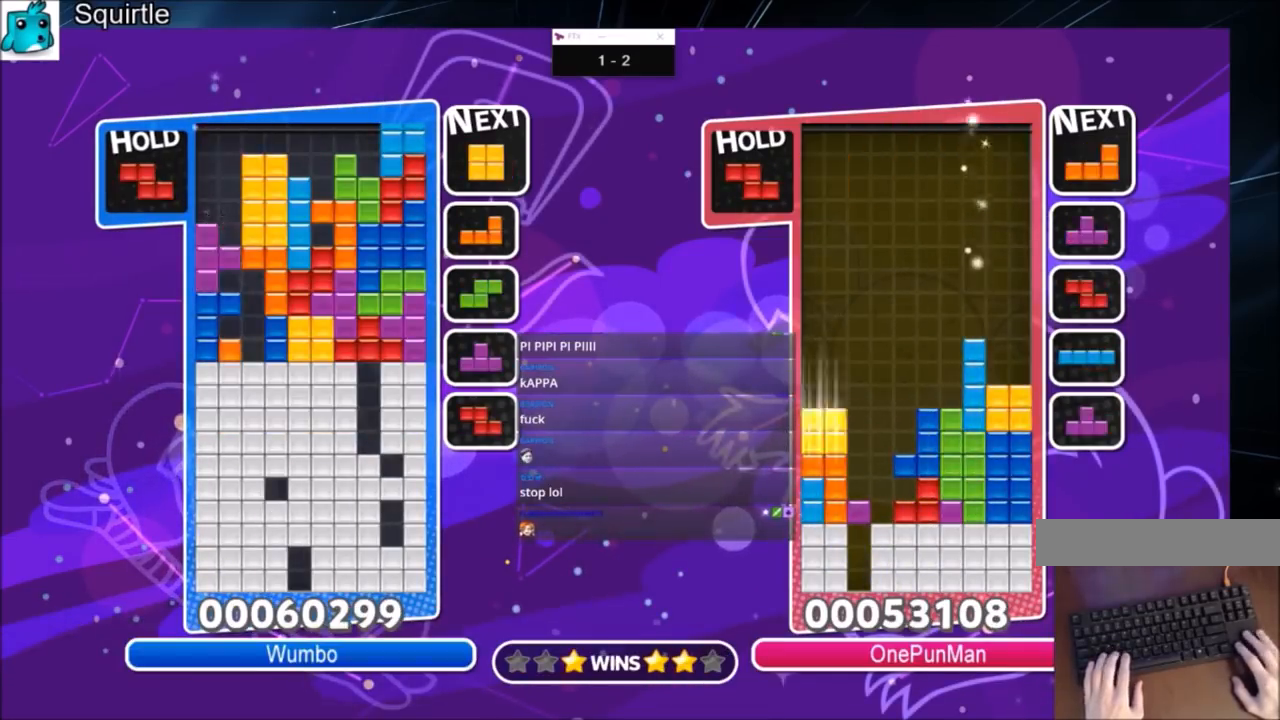
{"keys": [], "events": [[34, "z", "down"], [134, "up", "up"], [134, "z", "up"], [234, "z", "down"], [401, "down", "down"], [434, "z", "up"], [468, "down", "up"]]}
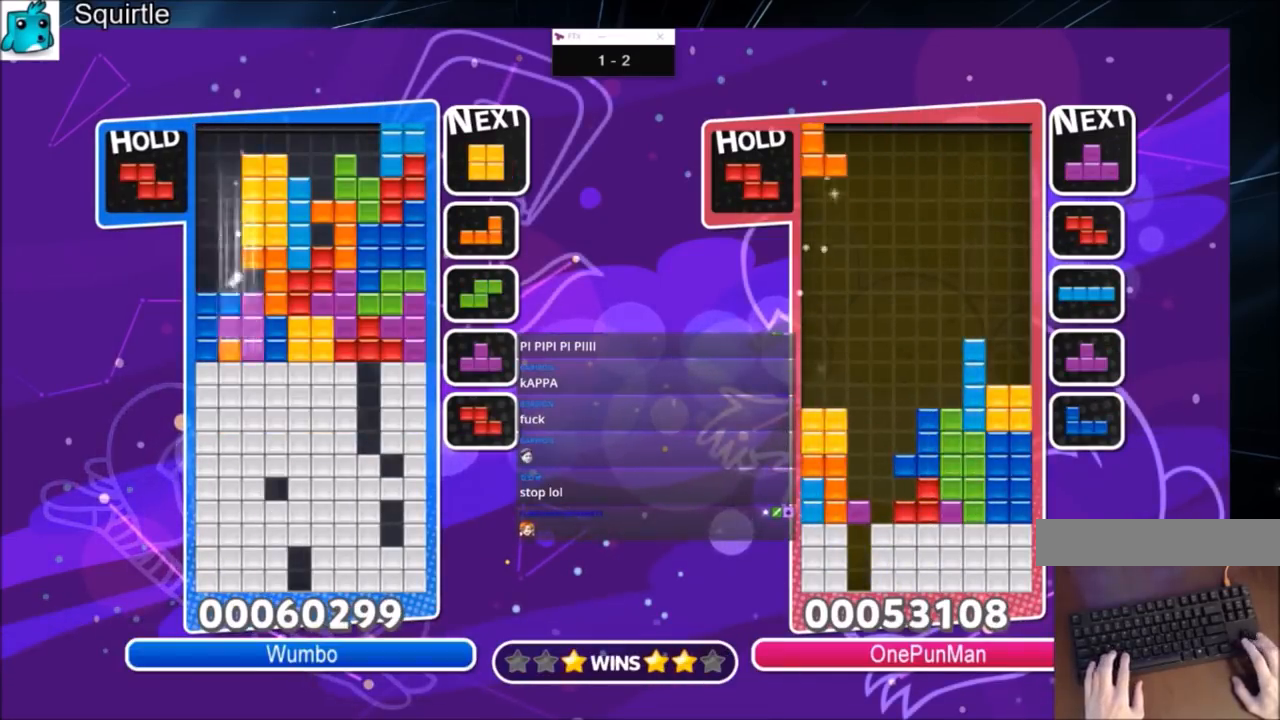
{"keys": ["left", "up"], "events": [[33, "left", "down"], [67, "up", "down"]]}
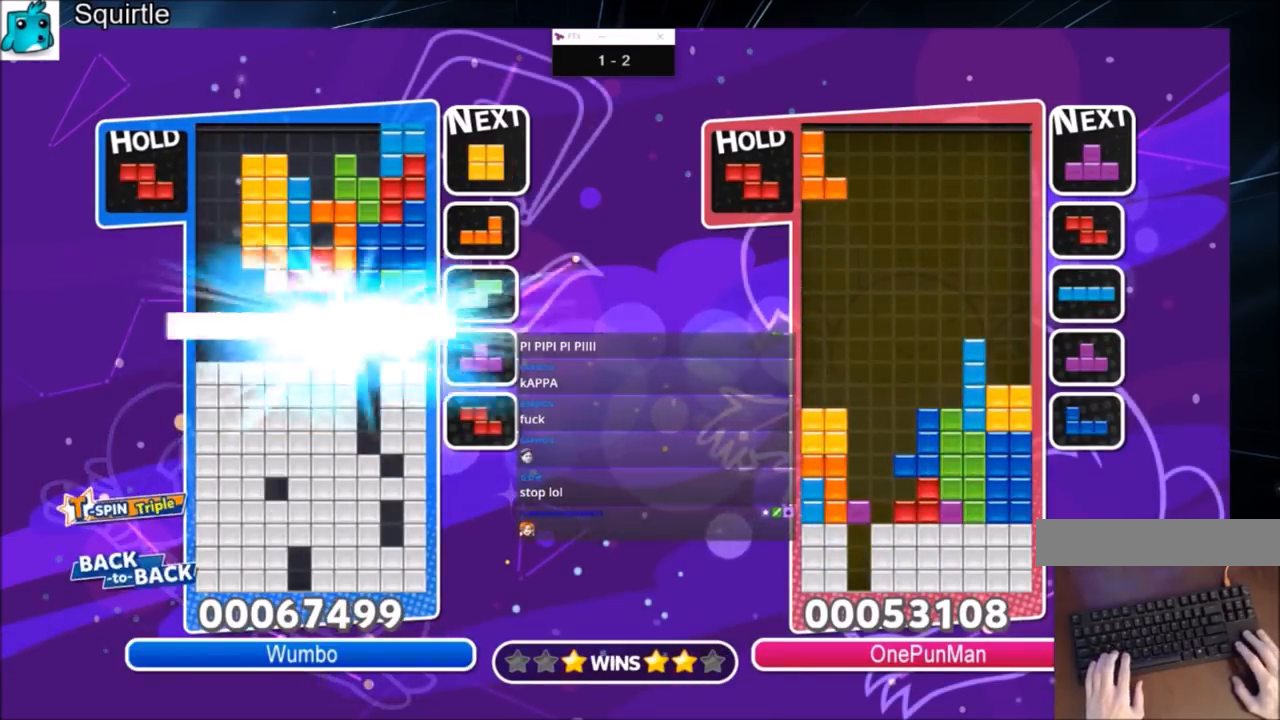
{"keys": ["left", "up"], "events": []}
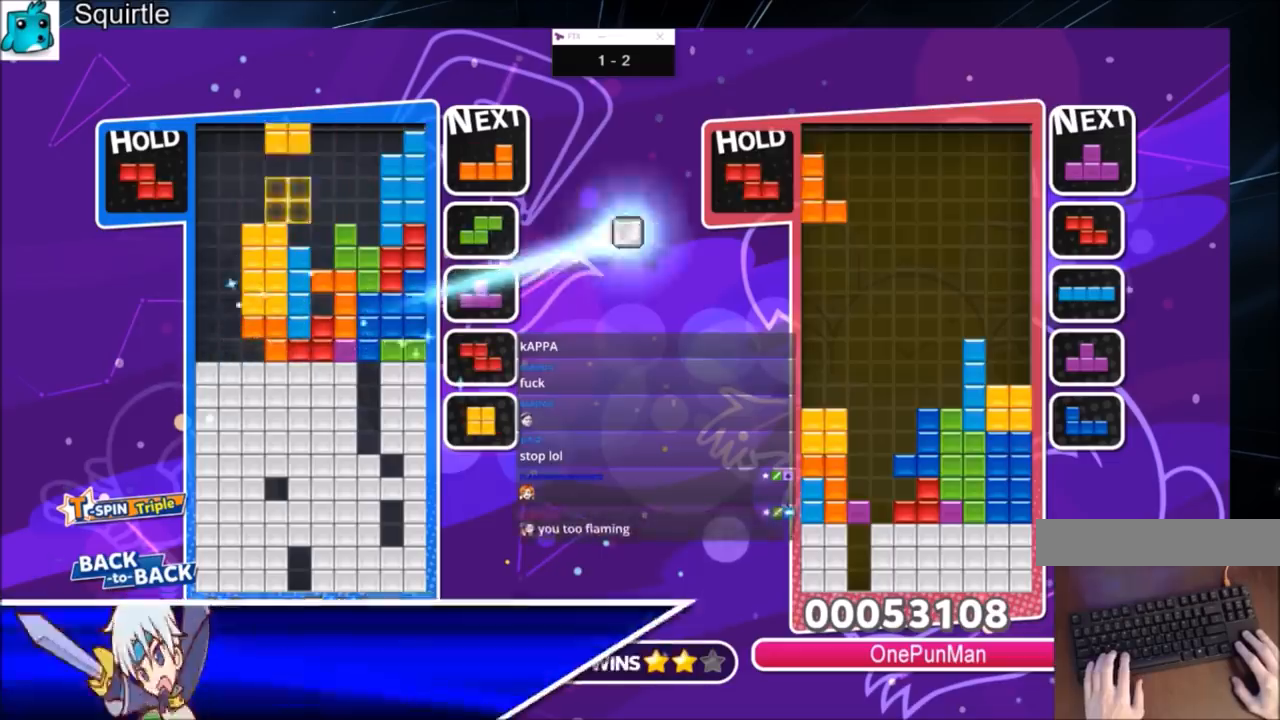
{"keys": ["left", "up"], "events": [[100, "c", "down"], [133, "x", "down"], [233, "c", "up"], [334, "x", "up"]]}
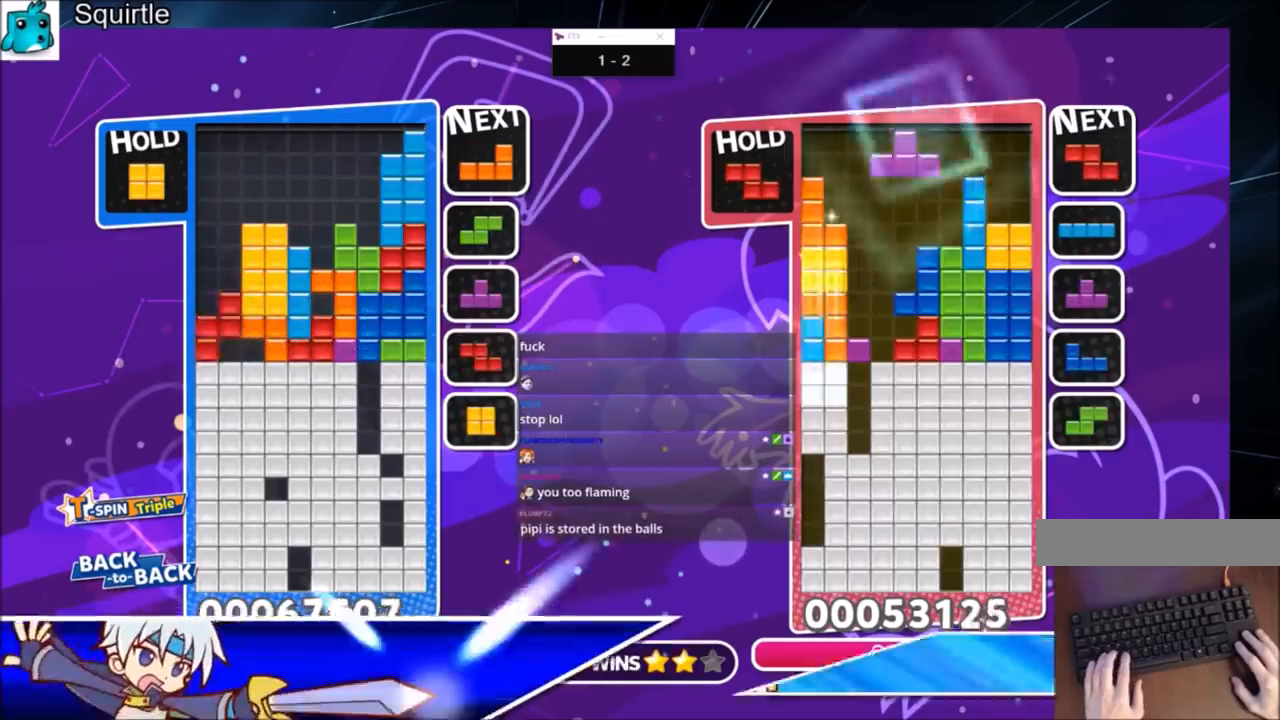
{"keys": ["left"], "events": [[67, "left", "up"], [67, "up", "up"], [67, "x", "down"], [134, "down", "down"], [201, "down", "up"], [301, "down", "down"], [301, "x", "up"], [401, "down", "up"], [434, "left", "down"]]}
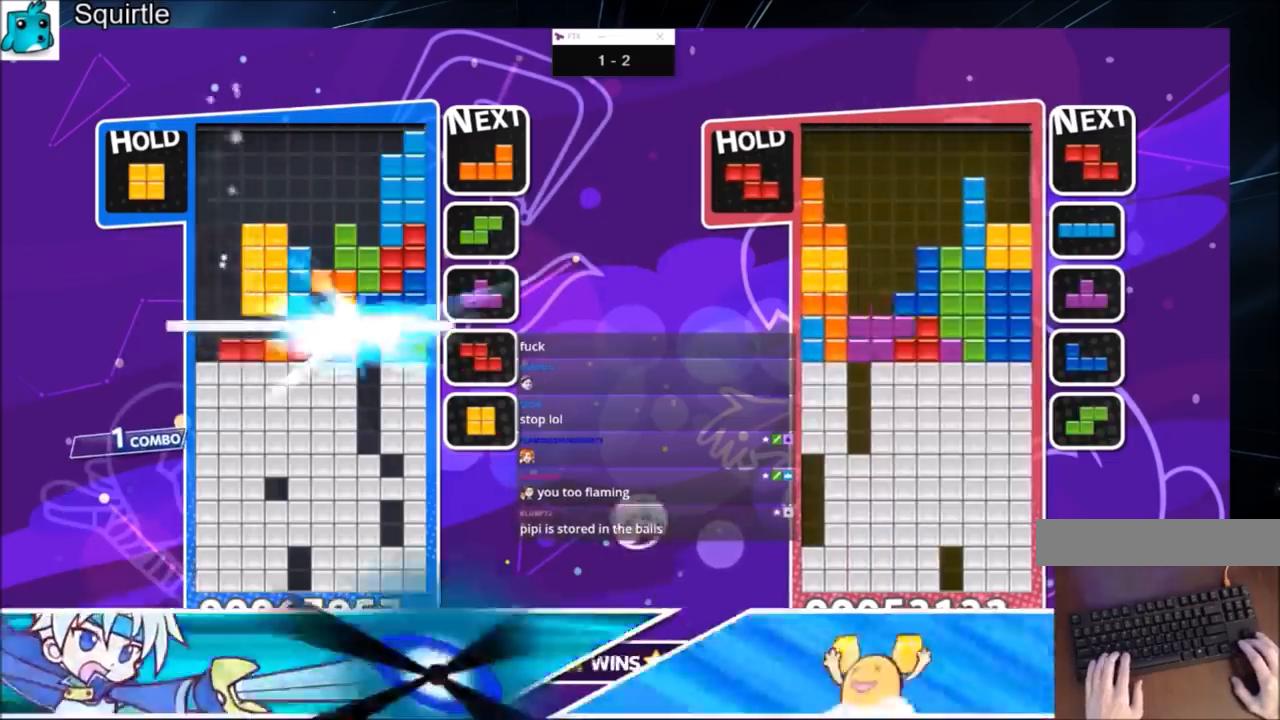
{"keys": ["c", "left"], "events": [[500, "c", "down"]]}
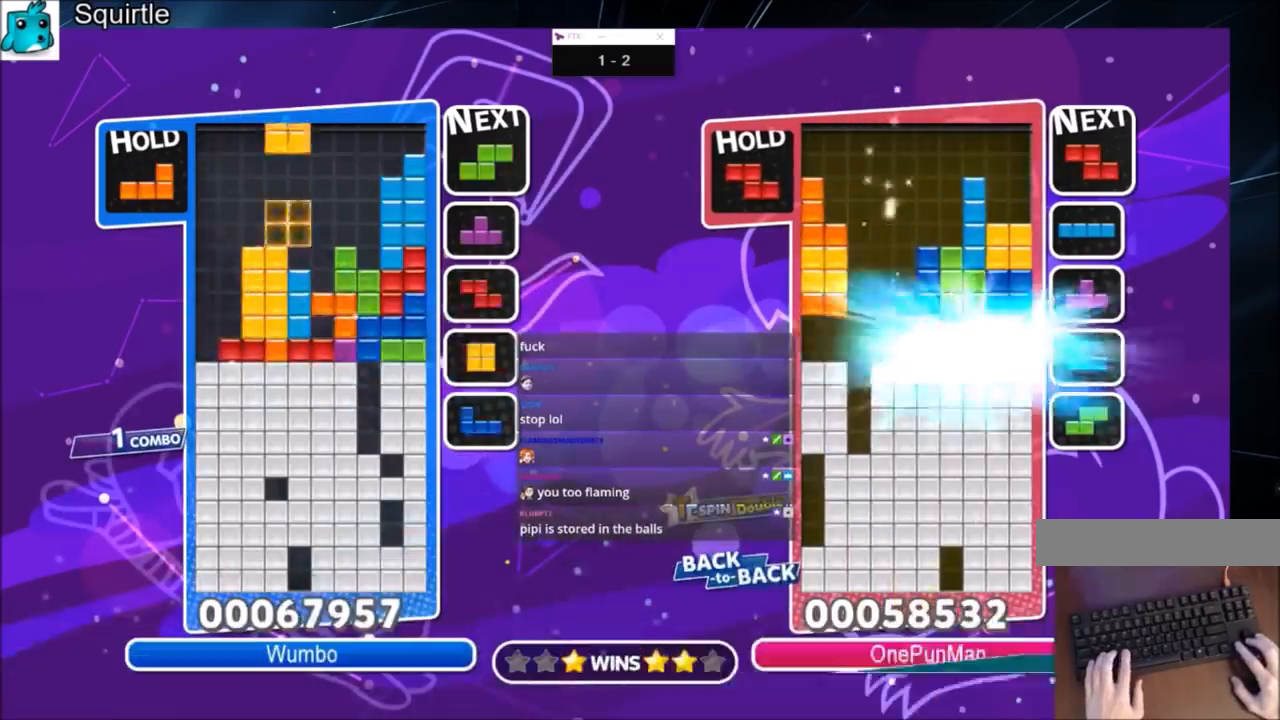
{"keys": [], "events": [[167, "down", "down"], [234, "c", "up"], [301, "down", "up"], [301, "left", "up"]]}
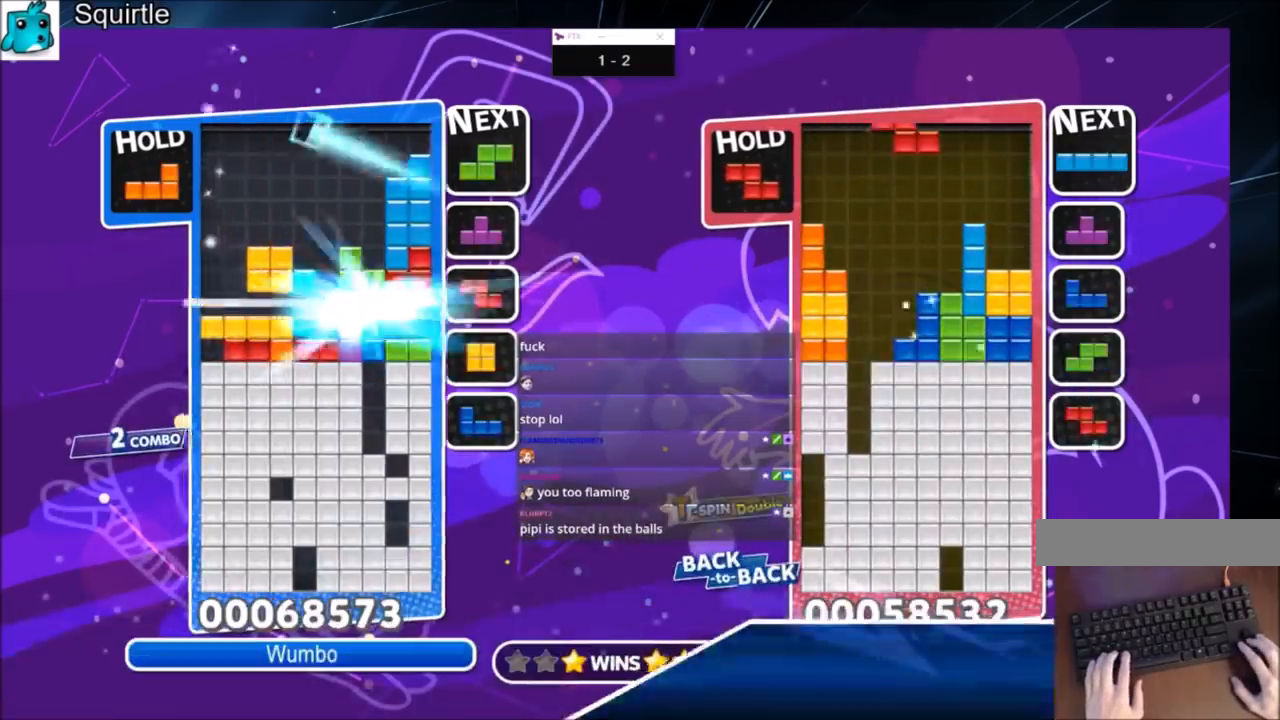
{"keys": [], "events": []}
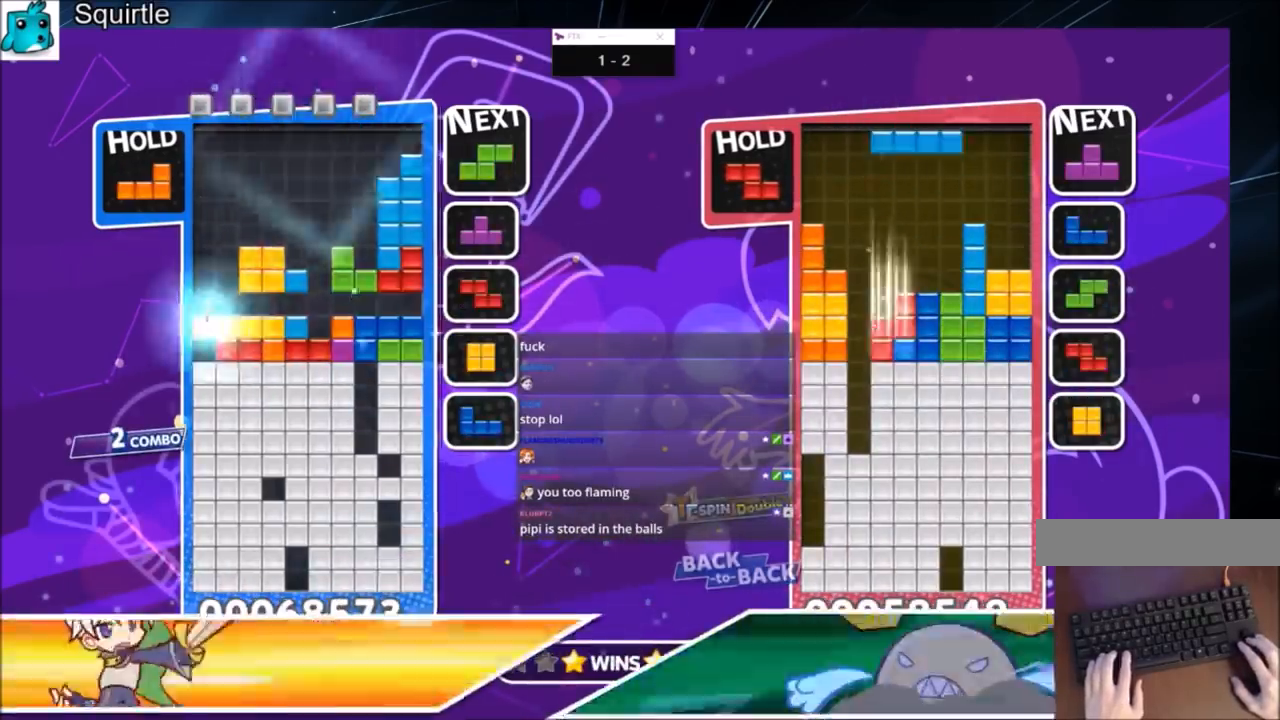
{"keys": [], "events": [[200, "c", "down"], [367, "z", "down"], [400, "right", "down"], [434, "c", "up"], [501, "right", "up"], [501, "z", "up"]]}
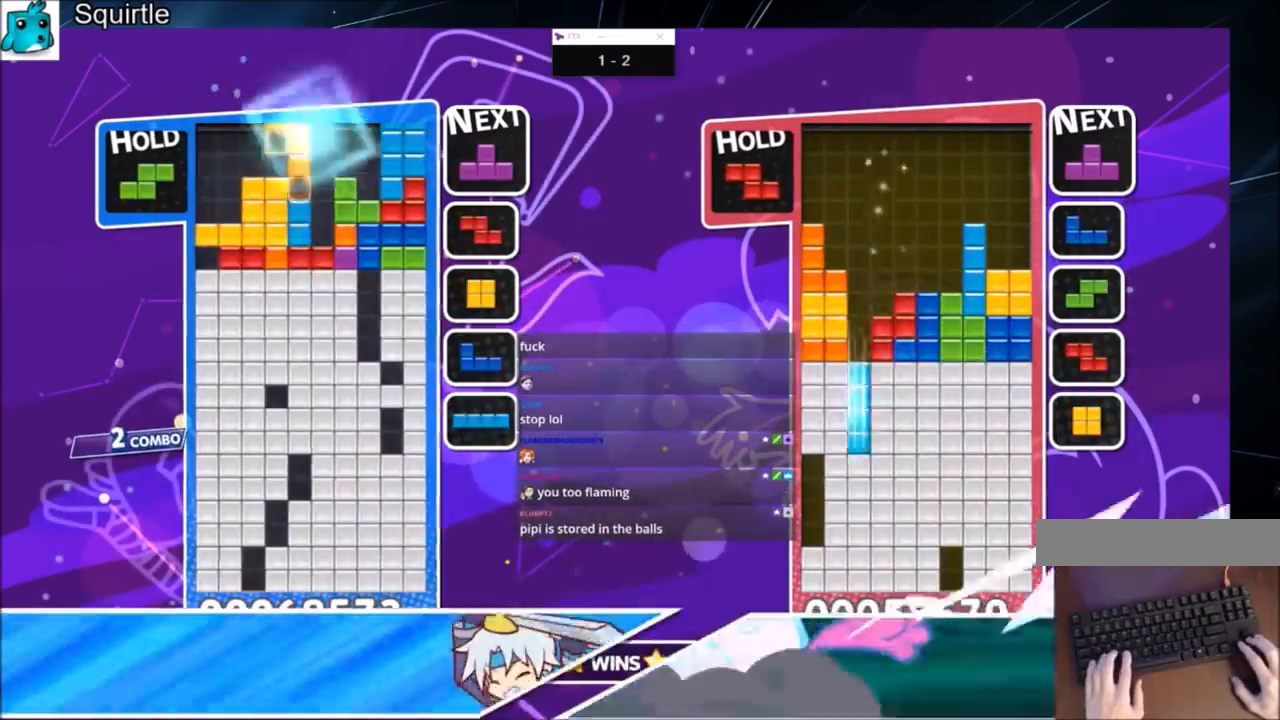
{"keys": ["right"], "events": [[100, "down", "down"], [200, "down", "up"], [367, "right", "down"]]}
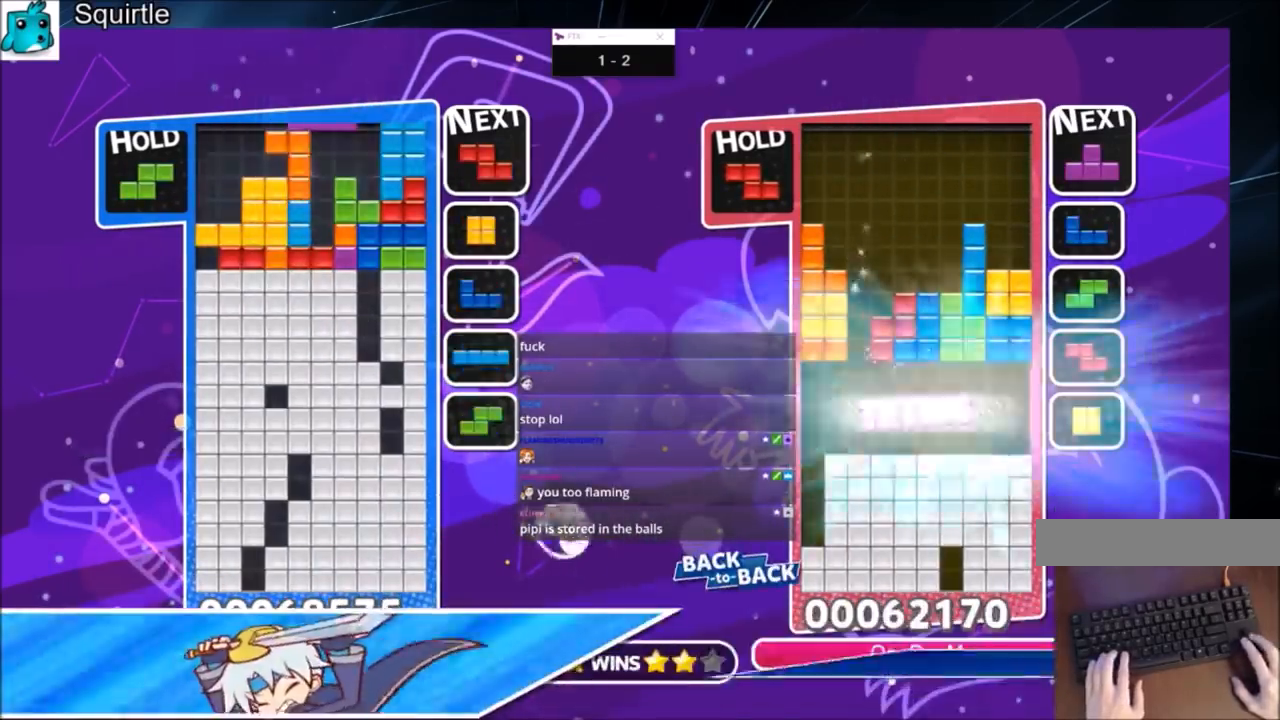
{"keys": [], "events": [[67, "right", "up"]]}